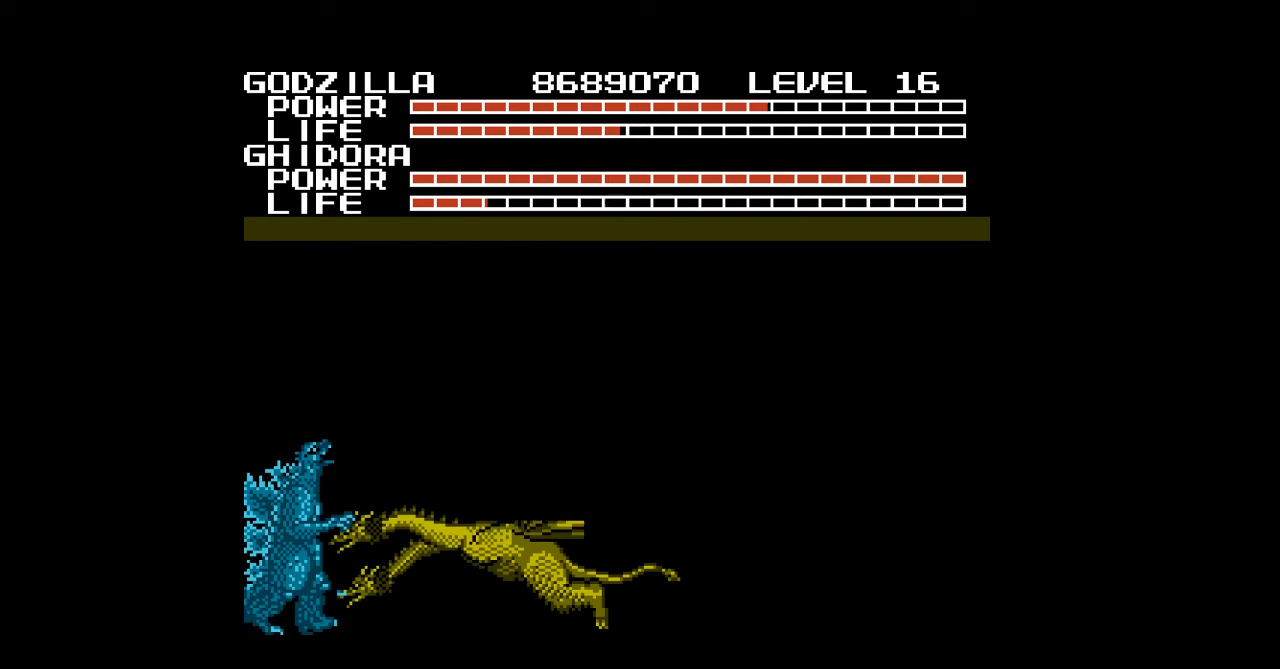
Gameplay with a controller (Nintendo layout); each line is a JSON object with the inputs held at the frame after it. "events" lists button and stick changes between this image and that frame as [ms after this image, input, new state], when the widget could be followed in between. Not read: L3 R3 START.
{"buttons": ["DPAD_DOWN"], "events": [[33, "B", "up"], [67, "B", "down"], [100, "B", "up"], [133, "B", "down"], [167, "B", "up"], [200, "B", "down"], [233, "B", "up"], [267, "B", "down"], [300, "B", "up"], [333, "B", "down"], [367, "B", "up"], [400, "B", "down"], [433, "B", "up"], [467, "B", "down"], [500, "B", "up"]]}
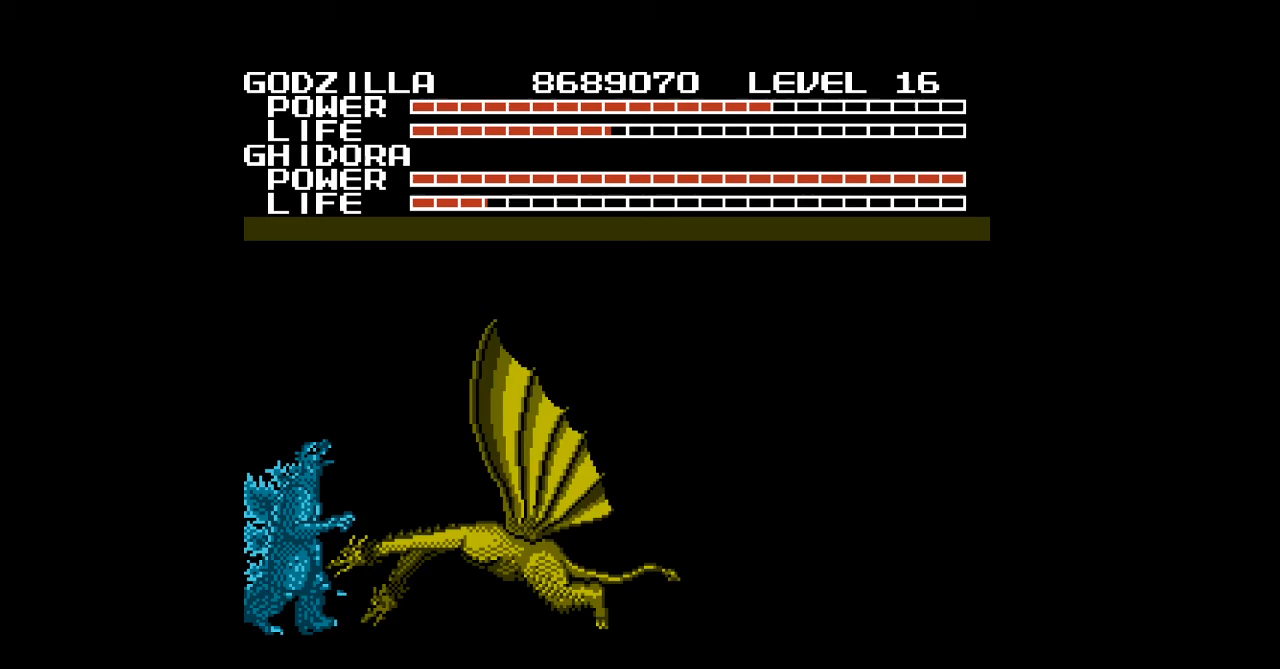
{"buttons": ["B", "DPAD_DOWN"], "events": [[33, "B", "down"], [67, "B", "up"], [100, "B", "down"], [133, "B", "up"], [167, "B", "down"], [200, "B", "up"], [233, "B", "down"], [267, "B", "up"], [300, "B", "down"], [333, "B", "up"], [367, "B", "down"], [400, "B", "up"], [433, "B", "down"], [467, "B", "up"], [500, "B", "down"]]}
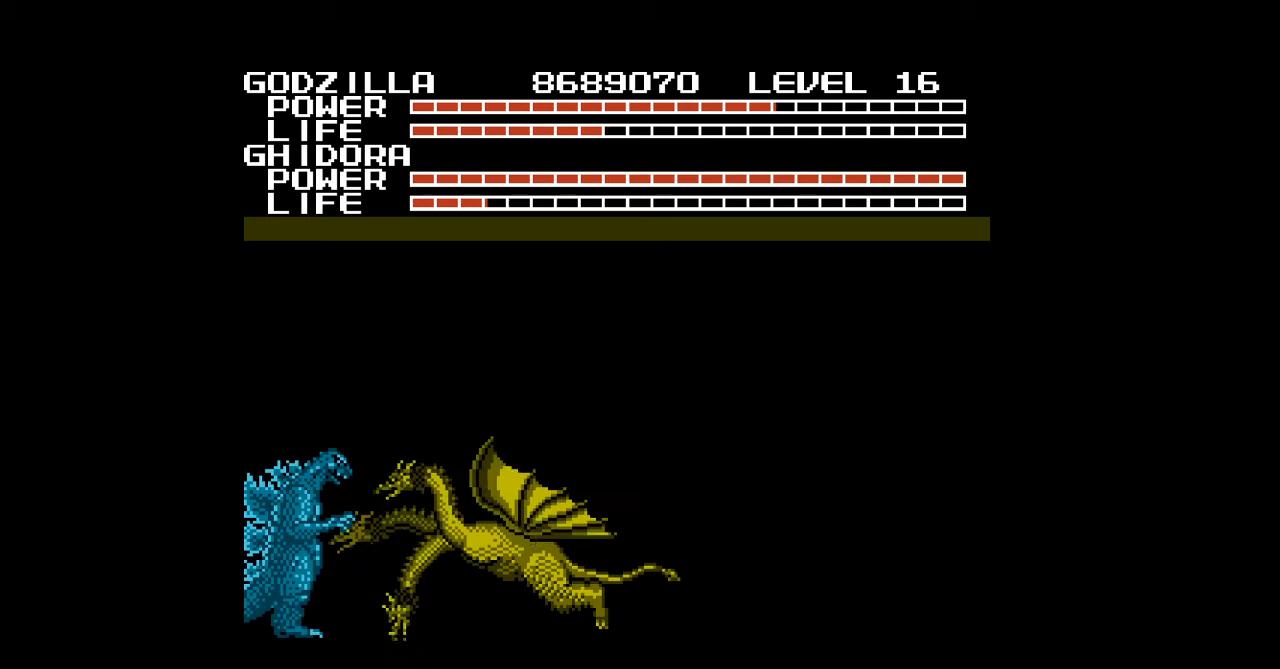
{"buttons": ["DPAD_DOWN"], "events": [[33, "B", "up"], [67, "B", "down"], [100, "B", "up"], [133, "B", "down"], [167, "B", "up"], [200, "B", "down"], [233, "B", "up"], [267, "B", "down"], [300, "B", "up"], [333, "B", "down"], [367, "B", "up"], [400, "B", "down"], [433, "B", "up"], [467, "B", "down"], [500, "B", "up"]]}
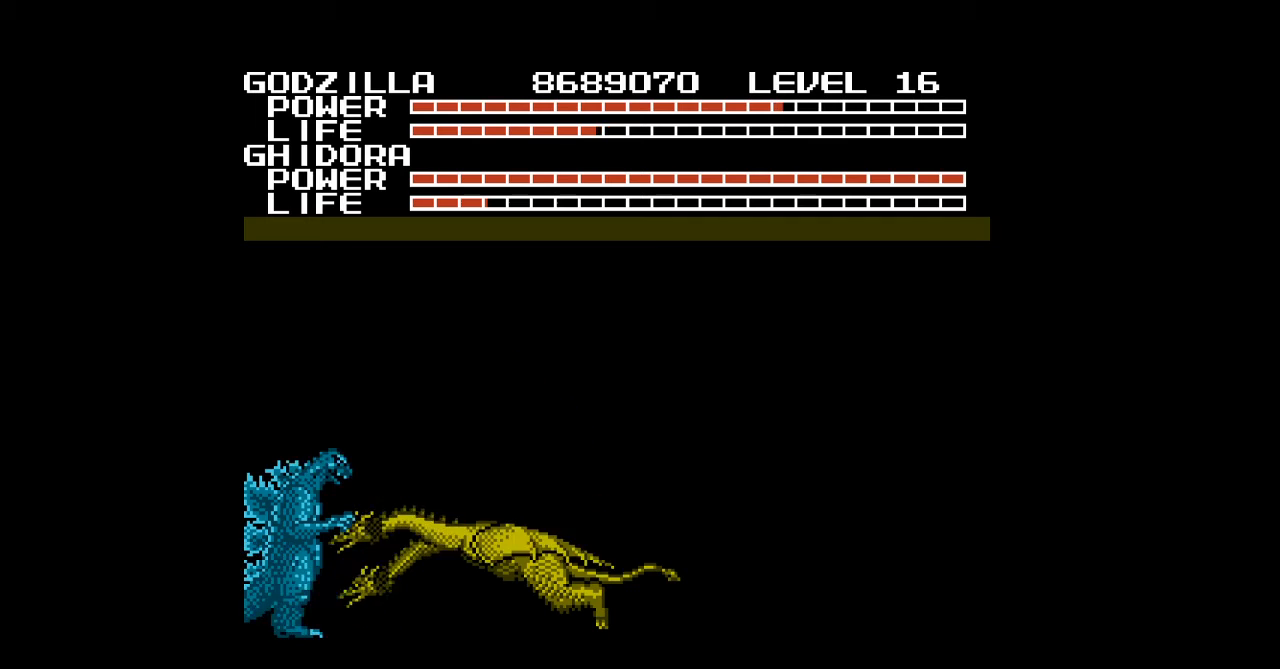
{"buttons": ["B", "DPAD_DOWN"], "events": [[33, "B", "down"], [67, "B", "up"], [100, "B", "down"], [133, "B", "up"], [167, "B", "down"], [200, "B", "up"], [233, "B", "down"], [267, "B", "up"], [300, "B", "down"], [333, "B", "up"], [367, "B", "down"], [400, "B", "up"], [433, "B", "down"], [467, "B", "up"], [500, "B", "down"]]}
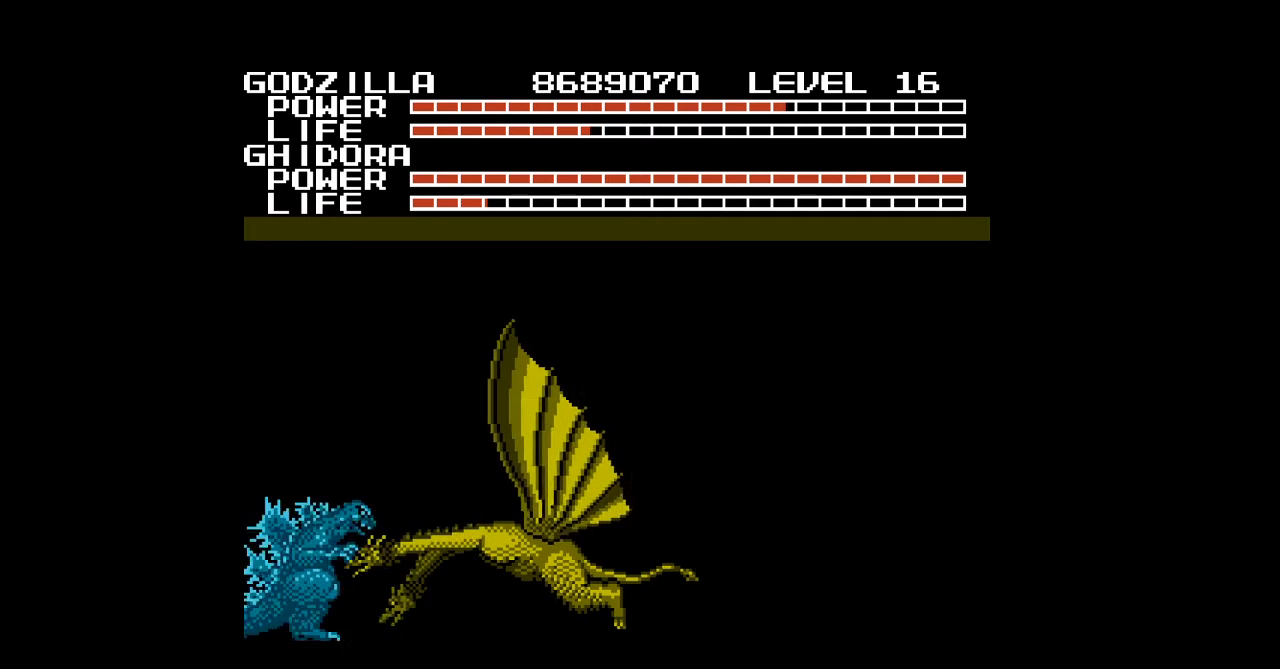
{"buttons": [], "events": [[33, "B", "up"], [67, "B", "down"], [100, "B", "up"], [133, "B", "down"], [167, "B", "up"], [200, "B", "down"], [233, "B", "up"], [267, "B", "down"], [300, "B", "up"], [333, "B", "down"], [367, "B", "up"], [467, "DPAD_DOWN", "up"]]}
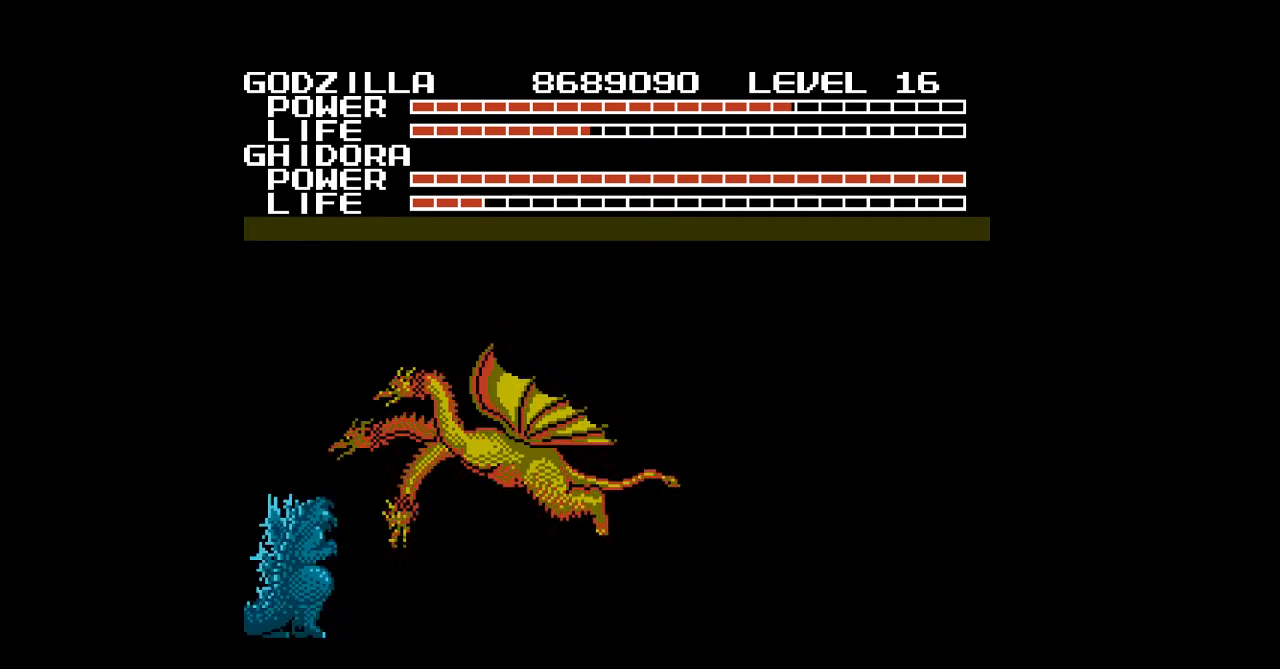
{"buttons": [], "events": []}
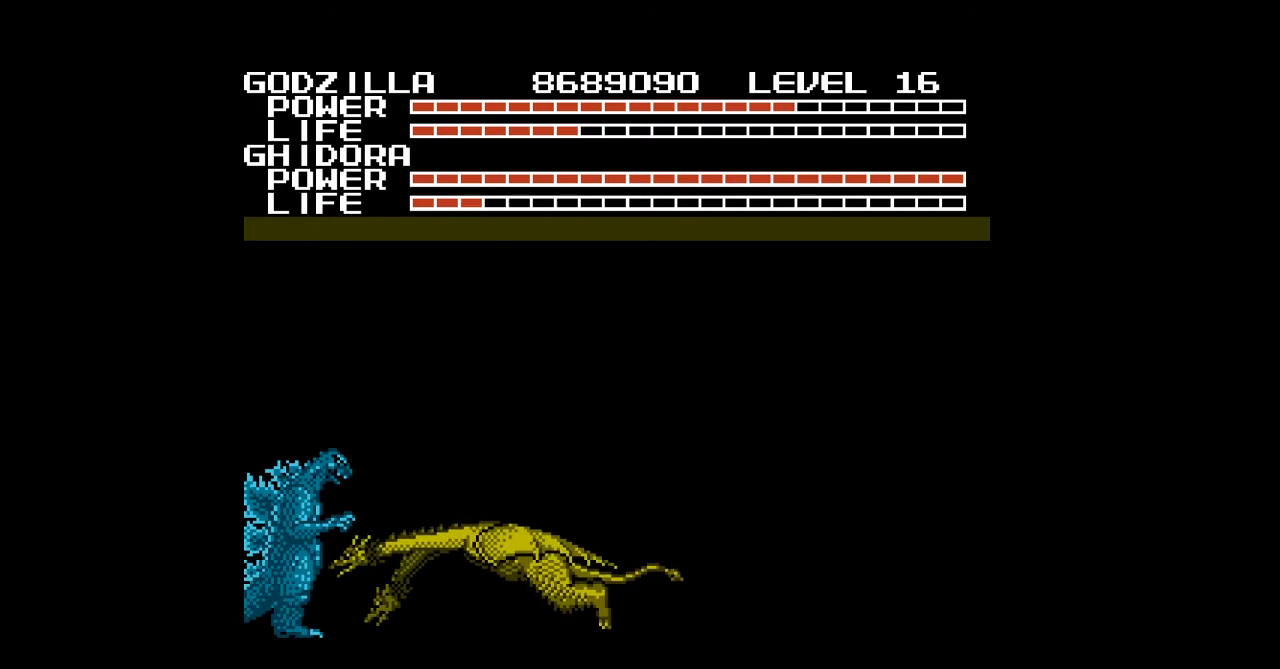
{"buttons": [], "events": []}
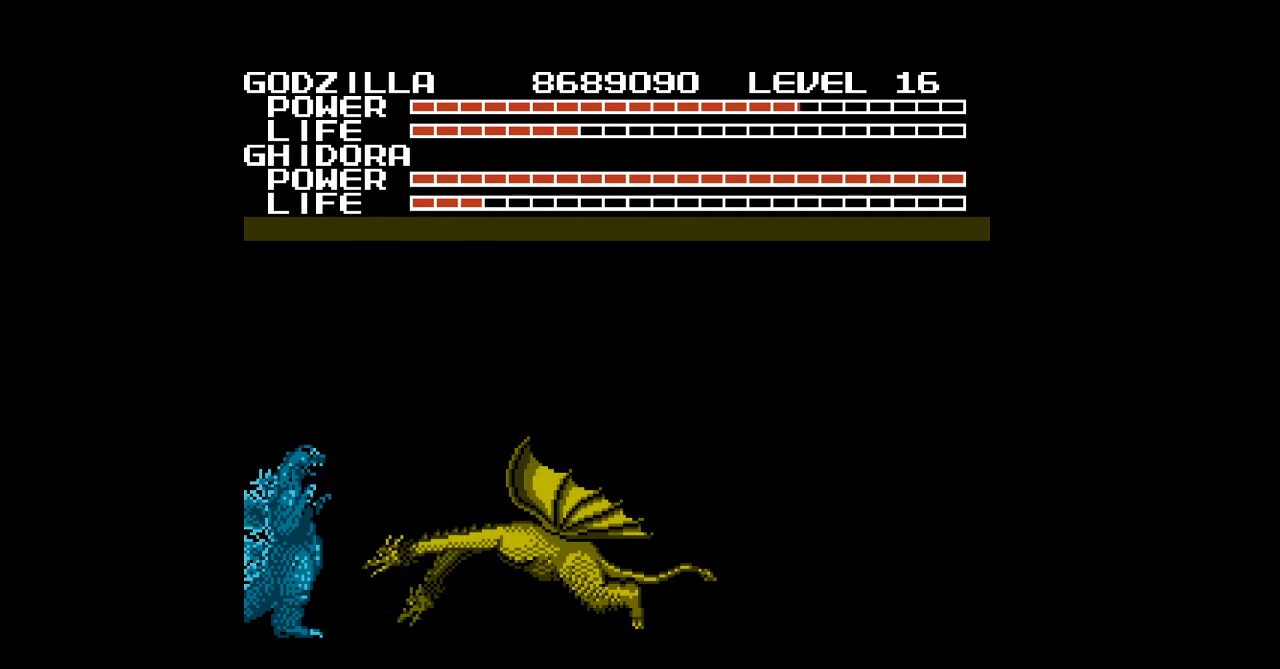
{"buttons": ["DPAD_RIGHT"], "events": [[500, "DPAD_RIGHT", "down"]]}
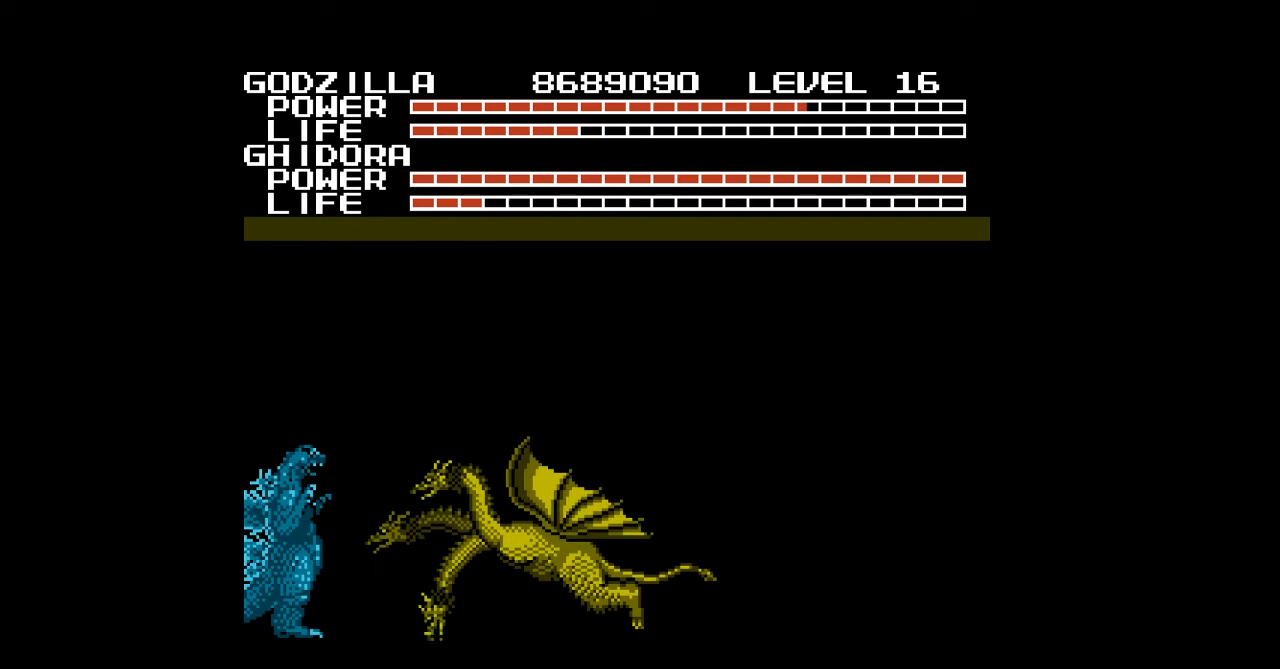
{"buttons": [], "events": [[267, "DPAD_RIGHT", "up"]]}
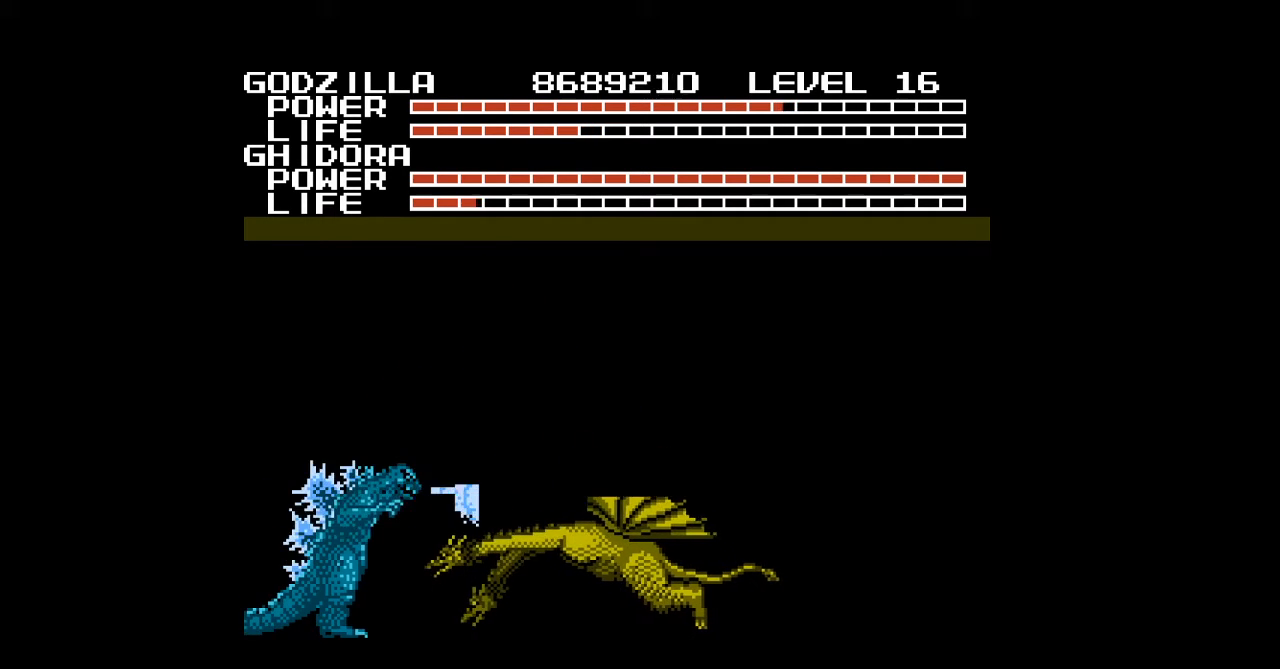
{"buttons": ["DPAD_RIGHT"], "events": [[33, "DPAD_RIGHT", "down"]]}
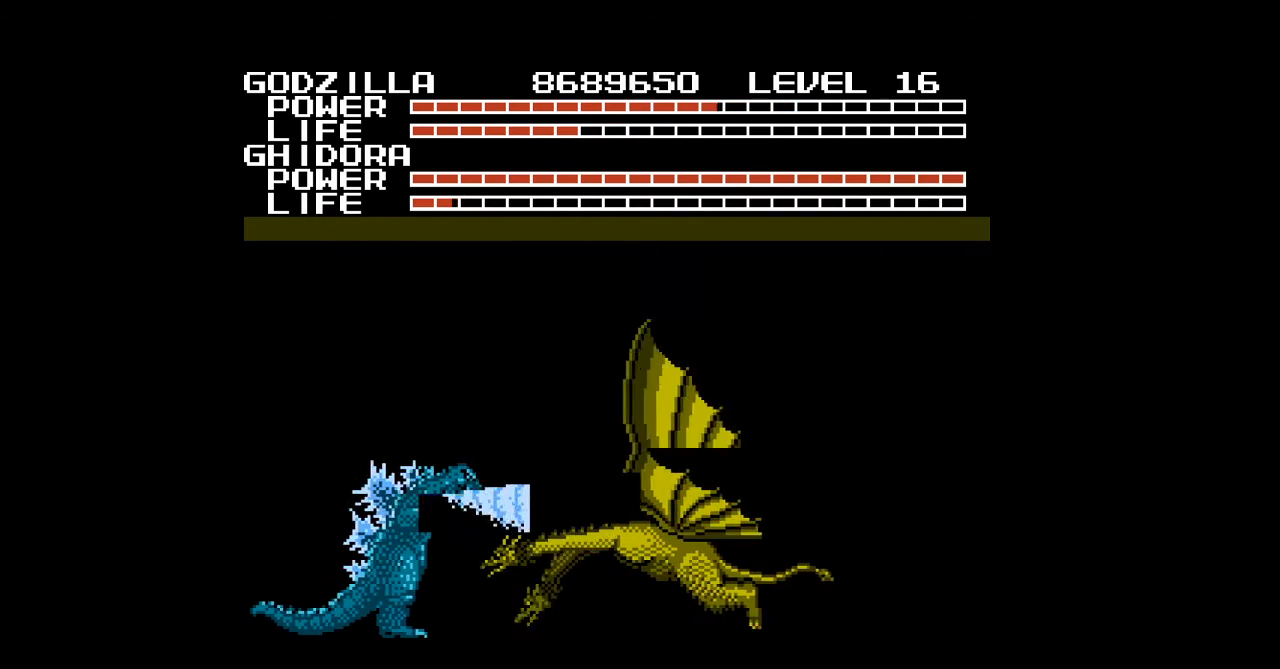
{"buttons": [], "events": [[67, "DPAD_RIGHT", "up"], [267, "DPAD_RIGHT", "down"], [400, "DPAD_RIGHT", "up"]]}
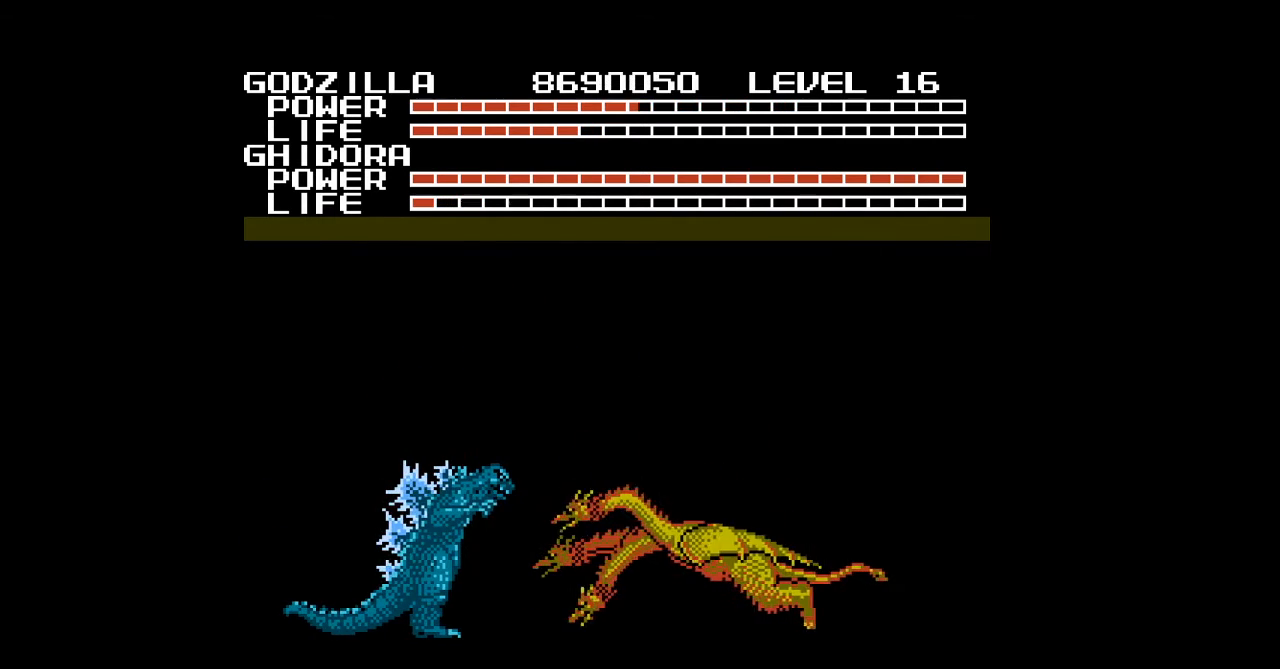
{"buttons": ["DPAD_RIGHT"], "events": [[300, "DPAD_RIGHT", "down"]]}
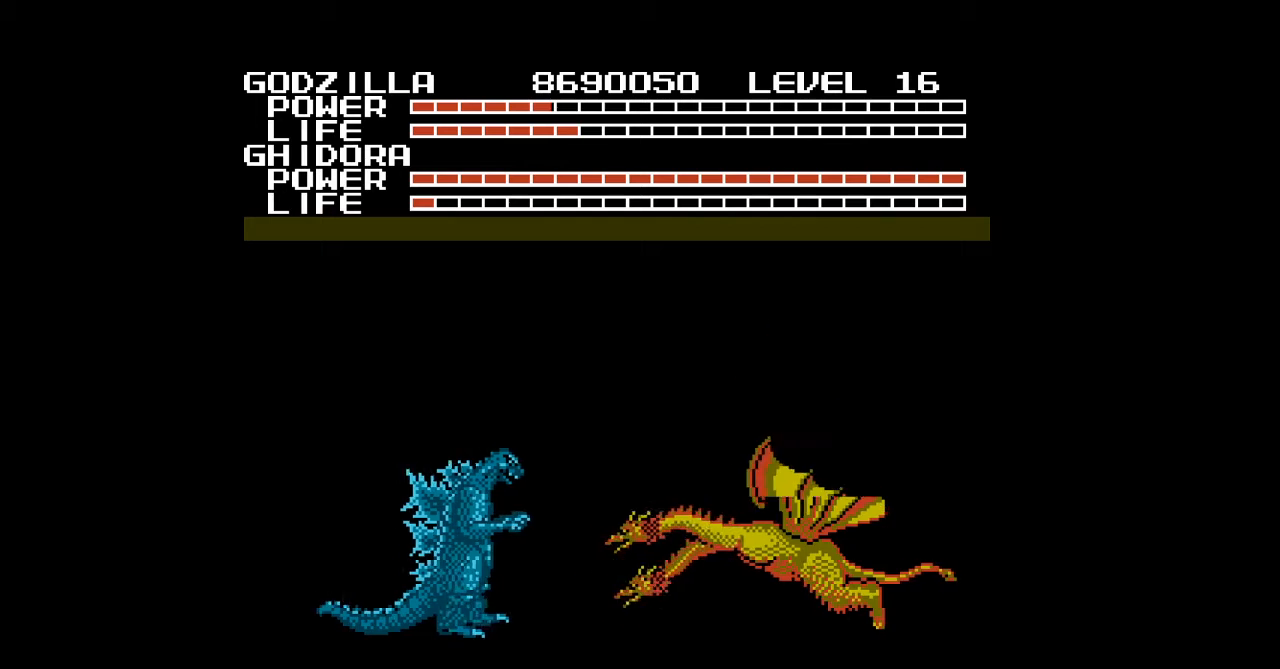
{"buttons": ["DPAD_DOWN", "DPAD_RIGHT"], "events": [[133, "B", "down"], [167, "B", "up"], [200, "B", "down"], [233, "B", "up"], [267, "B", "down"], [300, "B", "up"], [333, "B", "down"], [333, "DPAD_DOWN", "down"], [367, "B", "up"], [400, "B", "down"], [433, "B", "up"], [467, "B", "down"], [500, "B", "up"]]}
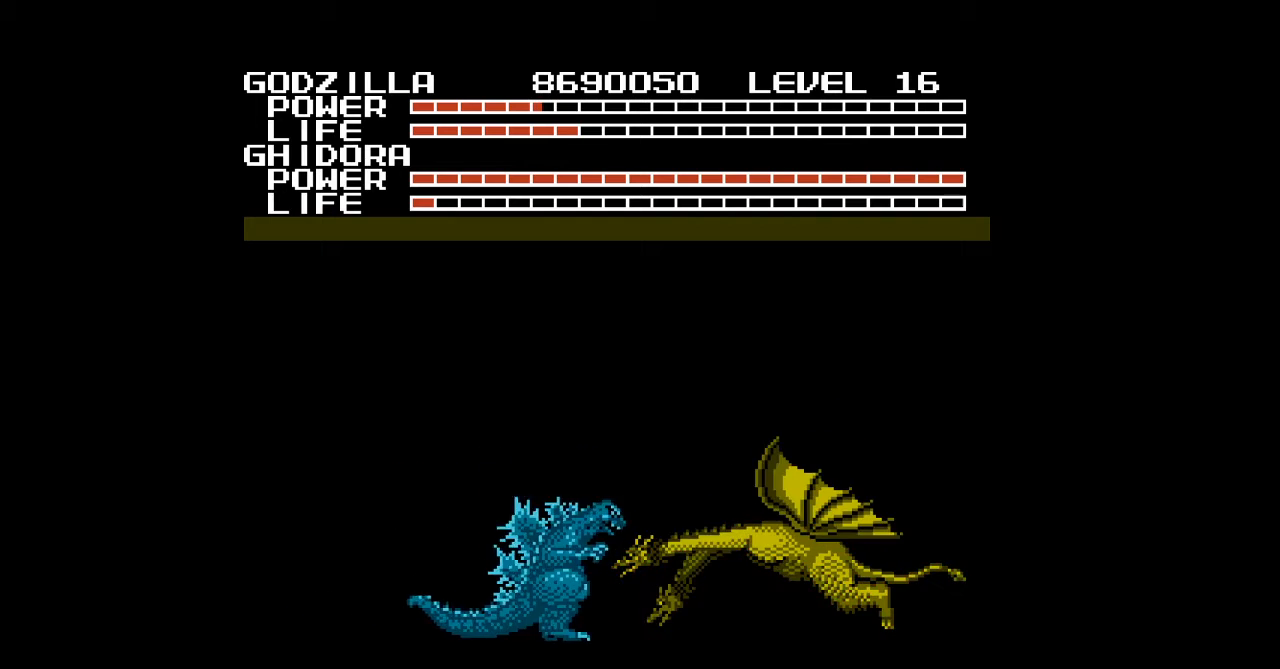
{"buttons": ["B", "DPAD_DOWN"], "events": [[33, "B", "down"], [33, "DPAD_RIGHT", "up"], [67, "B", "up"], [100, "B", "down"], [133, "B", "up"], [167, "B", "down"], [200, "B", "up"], [233, "B", "down"], [267, "B", "up"], [300, "B", "down"], [333, "B", "up"], [367, "B", "down"], [400, "B", "up"], [433, "B", "down"], [467, "B", "up"], [500, "B", "down"]]}
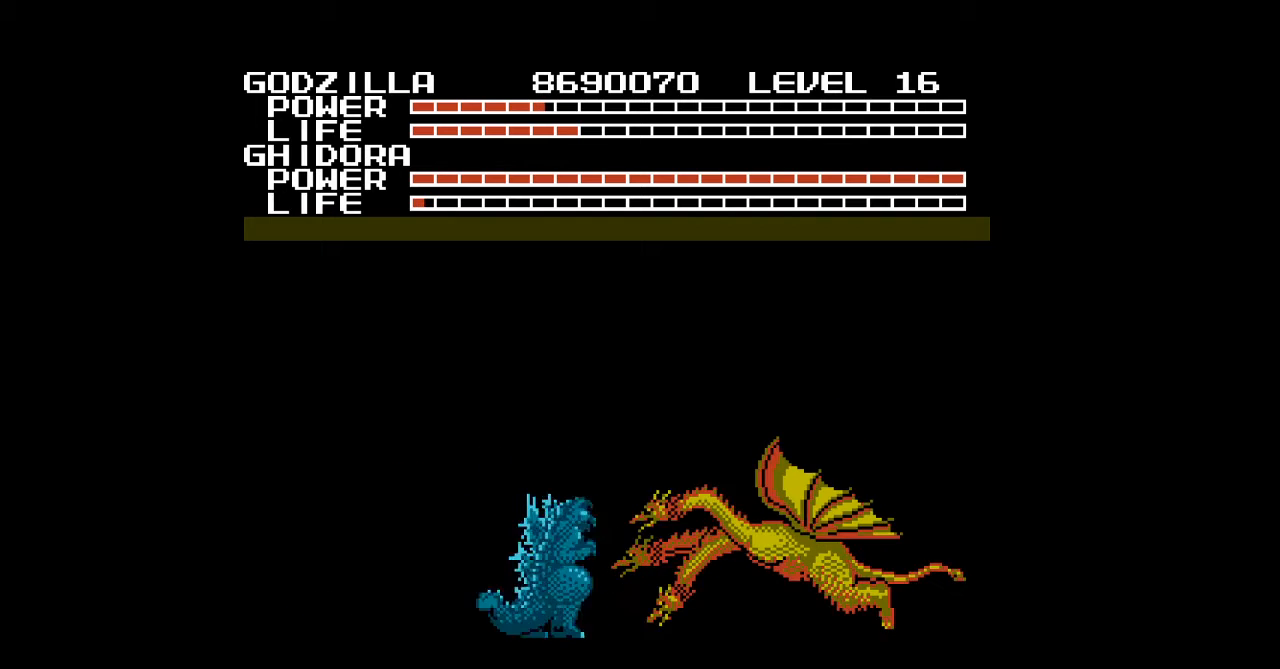
{"buttons": ["DPAD_DOWN"], "events": [[33, "B", "up"], [67, "B", "down"], [100, "B", "up"], [133, "B", "down"], [167, "B", "up"], [200, "B", "down"], [233, "B", "up"], [267, "B", "down"], [300, "B", "up"], [333, "B", "down"], [367, "B", "up"], [400, "B", "down"], [433, "B", "up"], [467, "B", "down"], [500, "B", "up"]]}
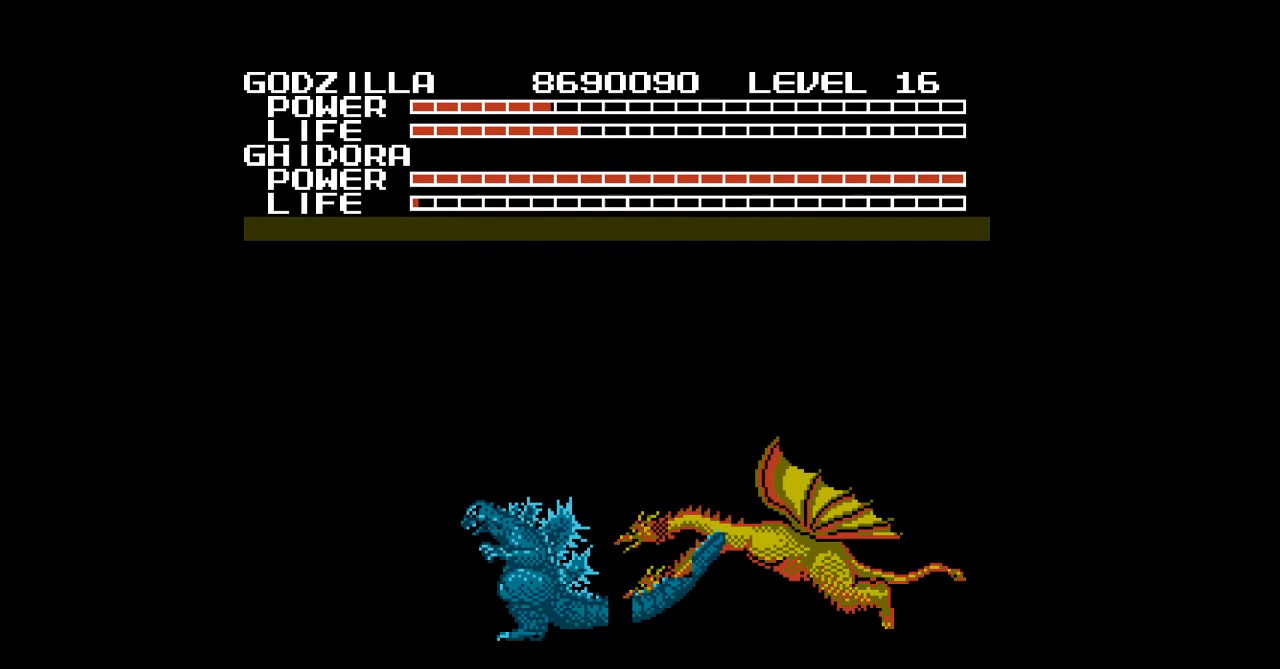
{"buttons": ["B", "DPAD_DOWN"], "events": [[33, "B", "down"], [67, "B", "up"], [100, "B", "down"], [133, "B", "up"], [167, "B", "down"], [200, "B", "up"], [233, "B", "down"], [267, "B", "up"], [300, "B", "down"], [333, "B", "up"], [367, "B", "down"], [400, "B", "up"], [433, "B", "down"], [467, "B", "up"], [500, "B", "down"]]}
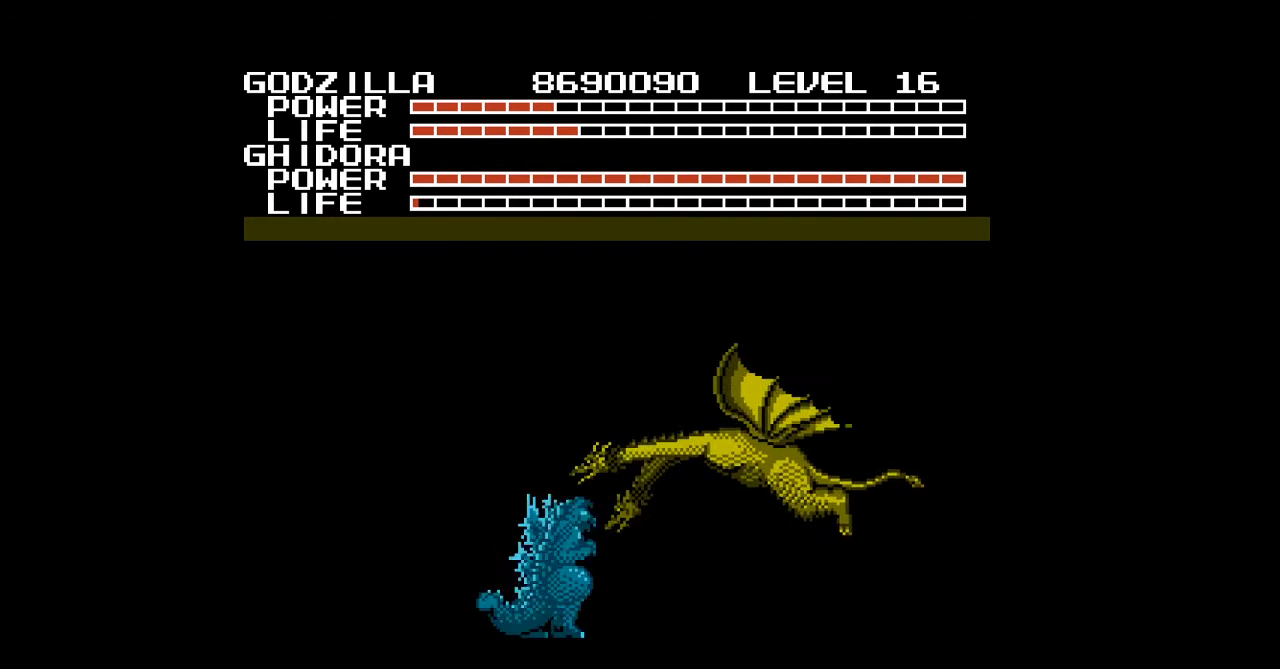
{"buttons": ["DPAD_DOWN", "DPAD_LEFT"], "events": [[33, "B", "up"], [67, "B", "down"], [100, "B", "up"], [133, "B", "down"], [167, "B", "up"], [167, "DPAD_LEFT", "down"], [200, "B", "down"], [233, "B", "up"], [267, "B", "down"], [300, "B", "up"], [333, "B", "down"], [367, "B", "up"], [400, "B", "down"], [433, "B", "up"], [467, "B", "down"], [500, "B", "up"]]}
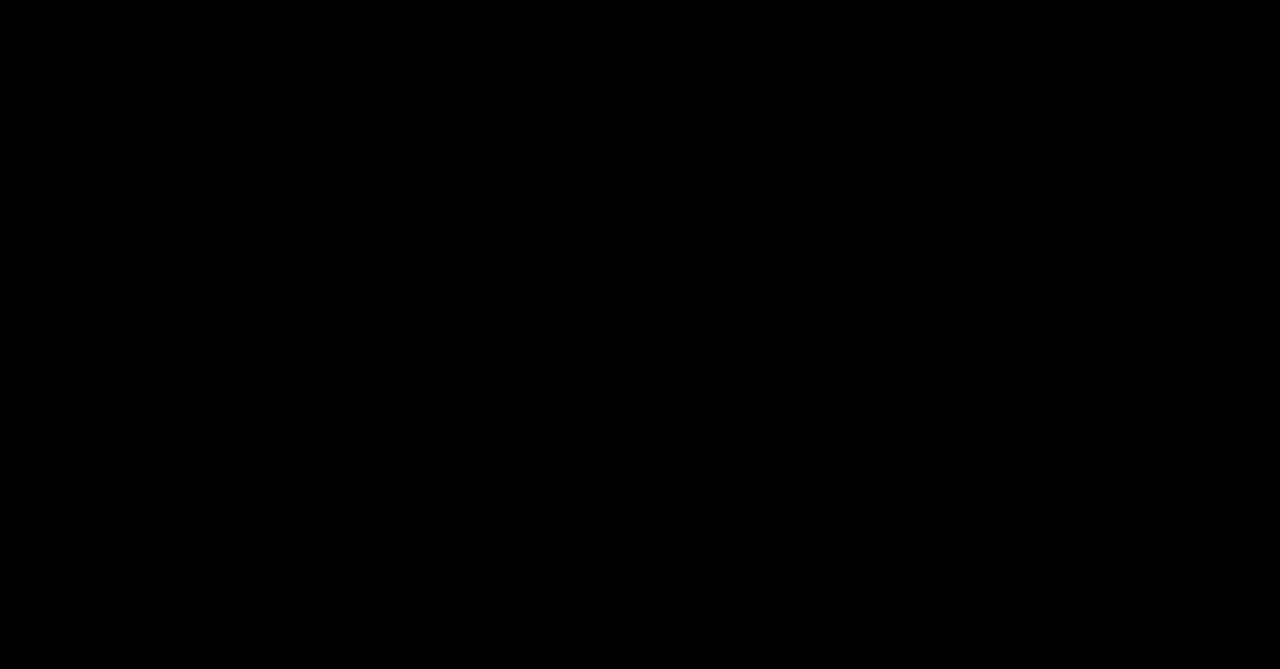
{"buttons": [], "events": [[33, "B", "down"], [67, "B", "up"], [100, "B", "down"], [133, "B", "up"], [133, "DPAD_LEFT", "up"], [167, "DPAD_DOWN", "up"]]}
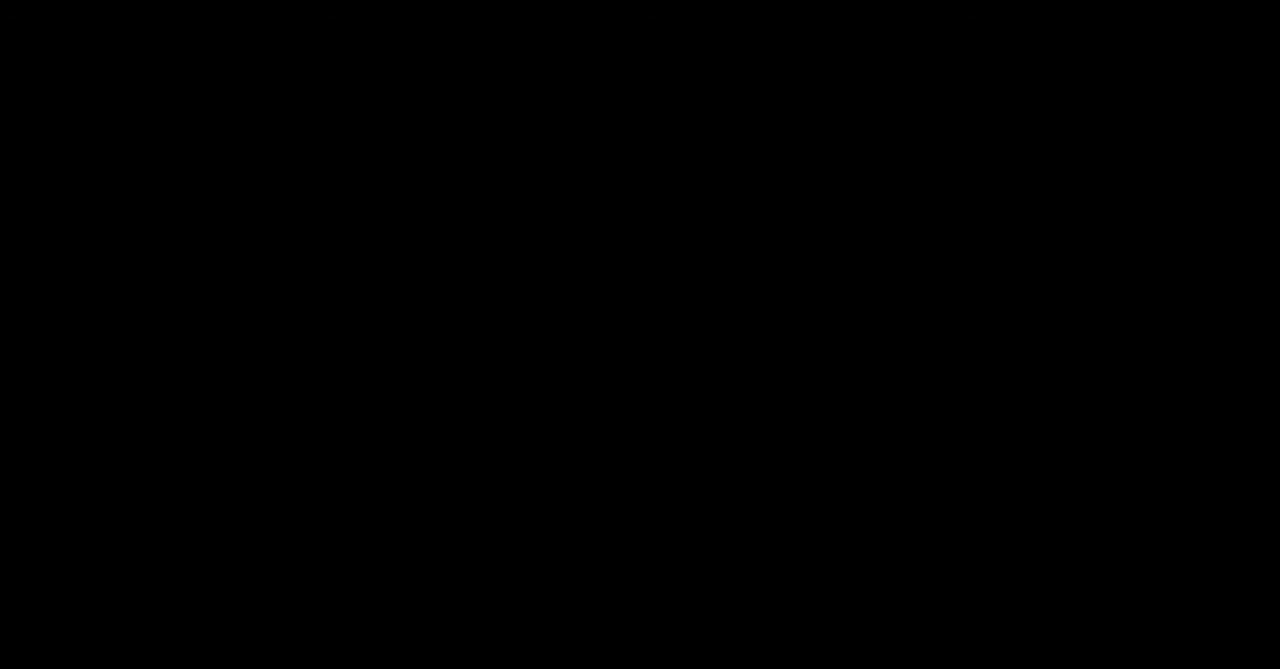
{"buttons": [], "events": []}
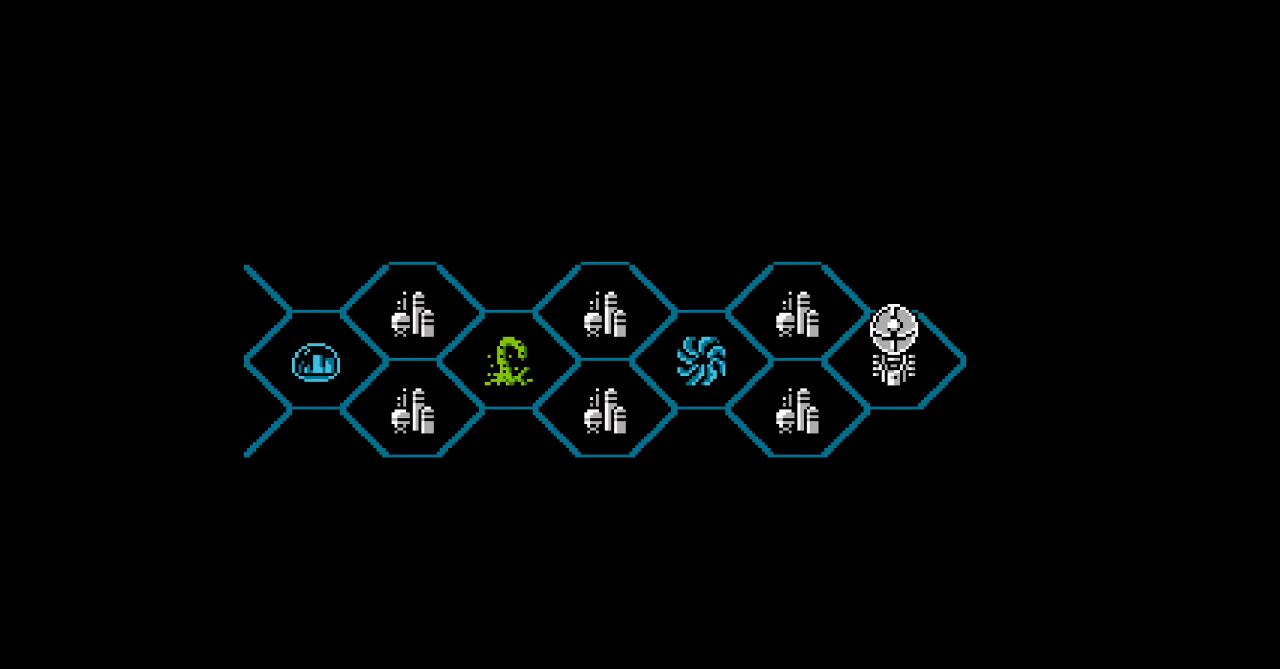
{"buttons": [], "events": []}
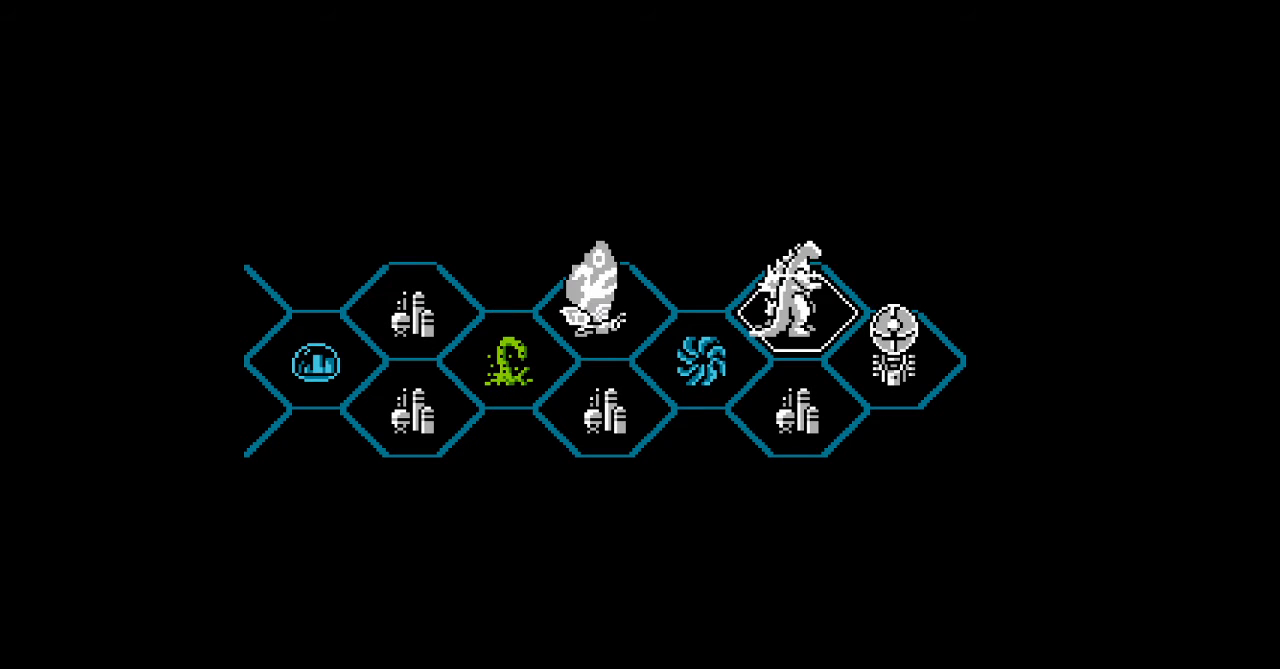
{"buttons": [], "events": []}
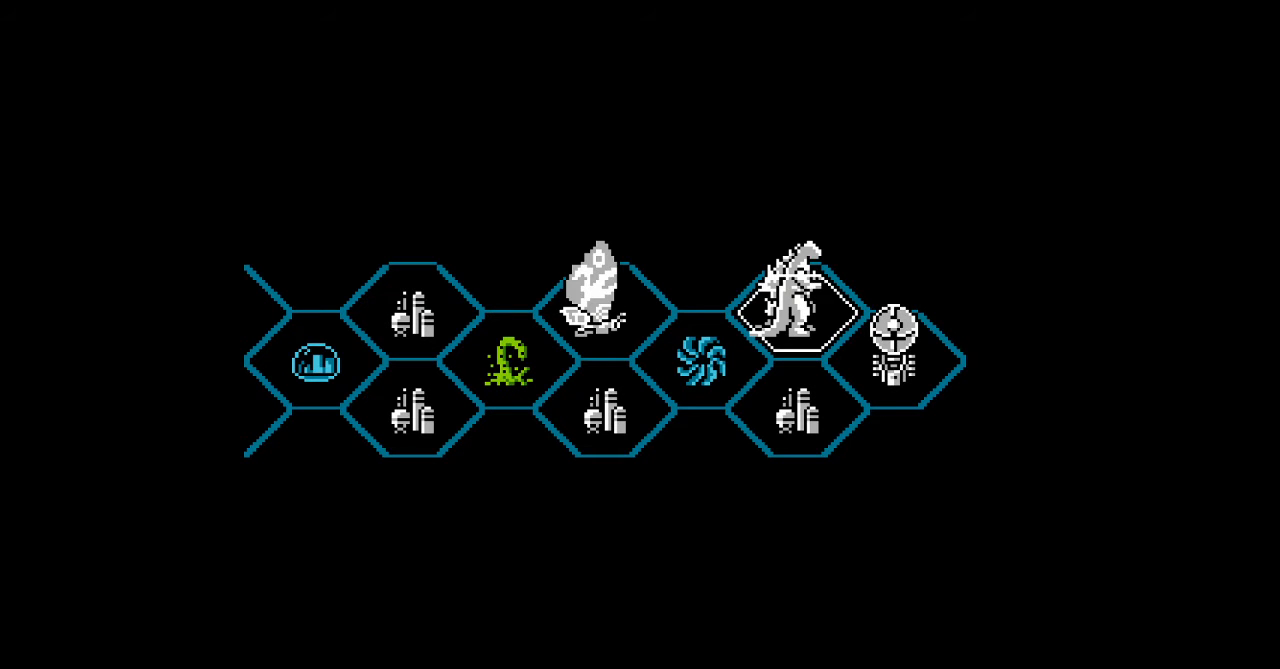
{"buttons": [], "events": []}
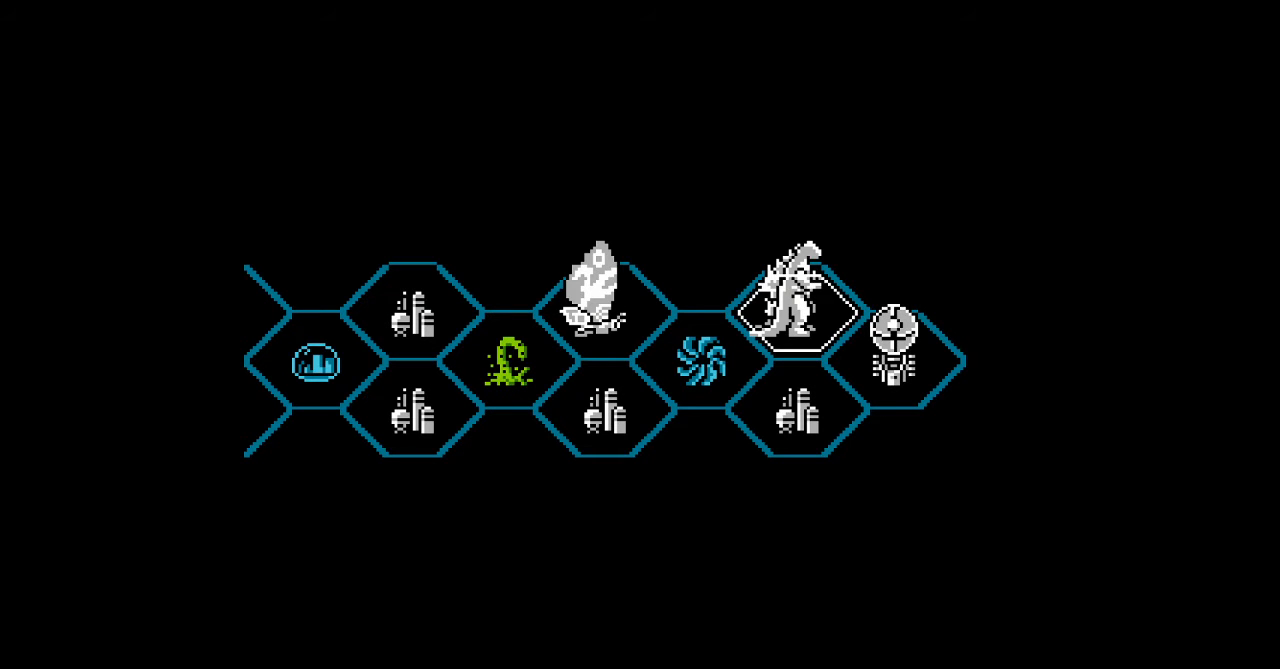
{"buttons": [], "events": []}
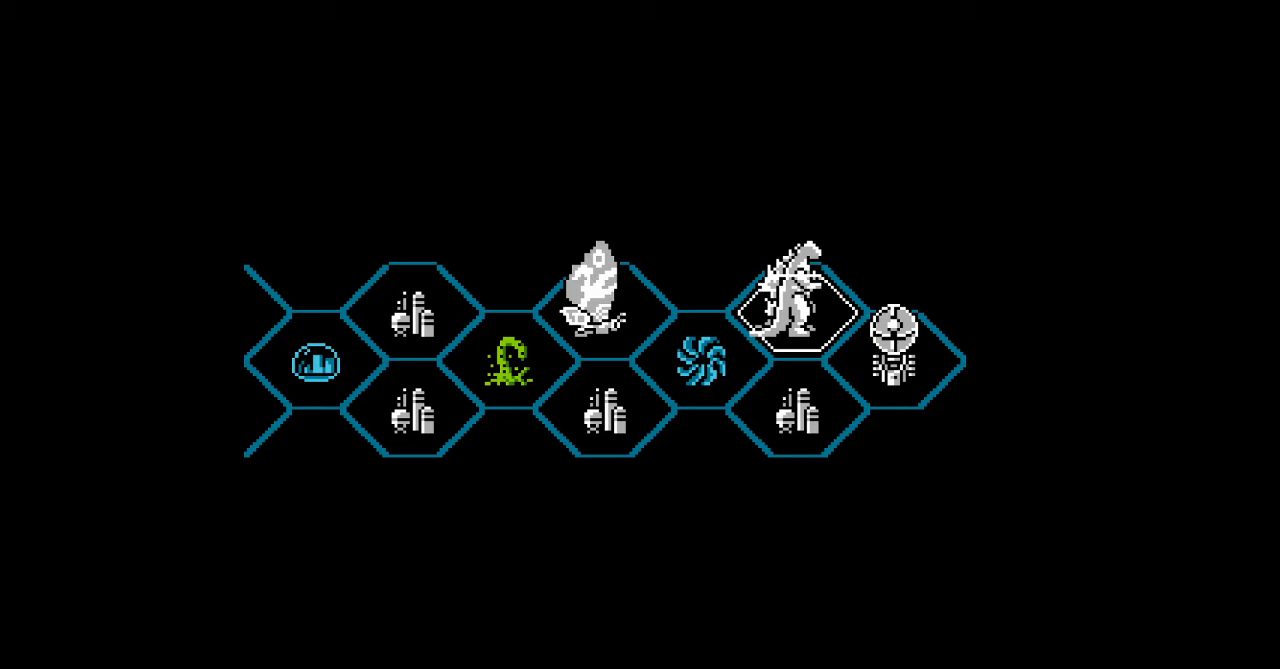
{"buttons": [], "events": [[367, "A", "down"], [400, "A", "up"]]}
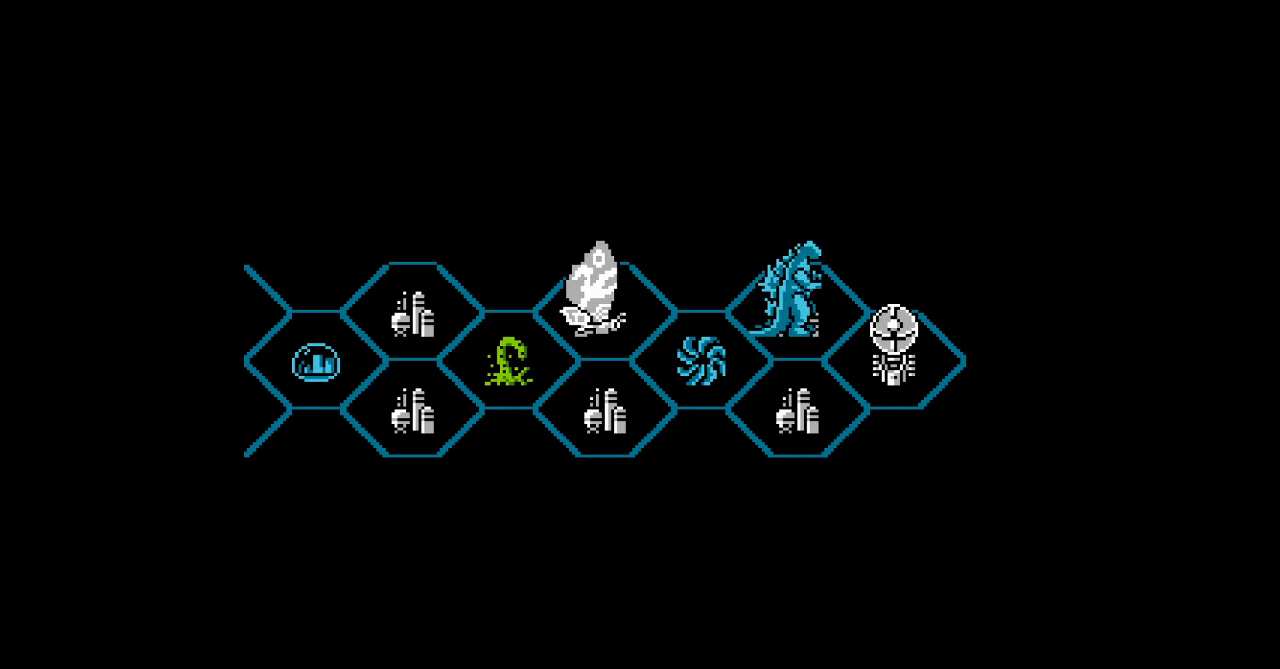
{"buttons": [], "events": [[267, "DPAD_DOWN", "down"], [267, "DPAD_RIGHT", "down"], [367, "DPAD_DOWN", "up"], [367, "DPAD_RIGHT", "up"]]}
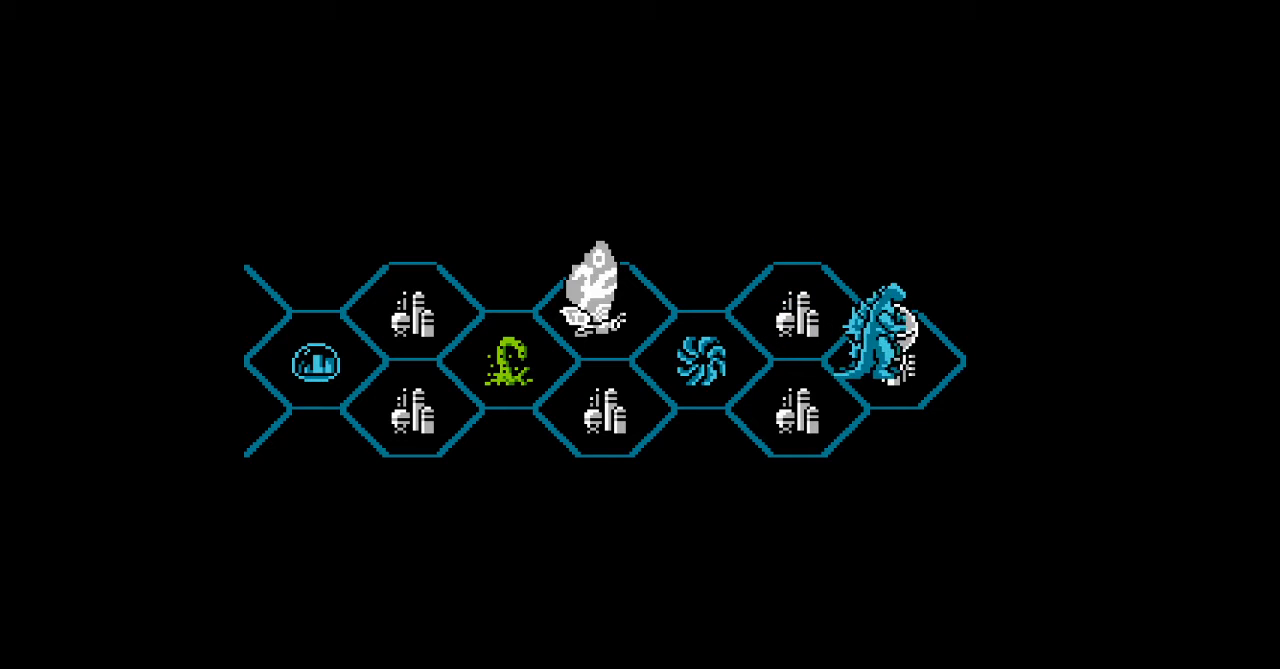
{"buttons": [], "events": [[333, "A", "down"], [367, "A", "up"]]}
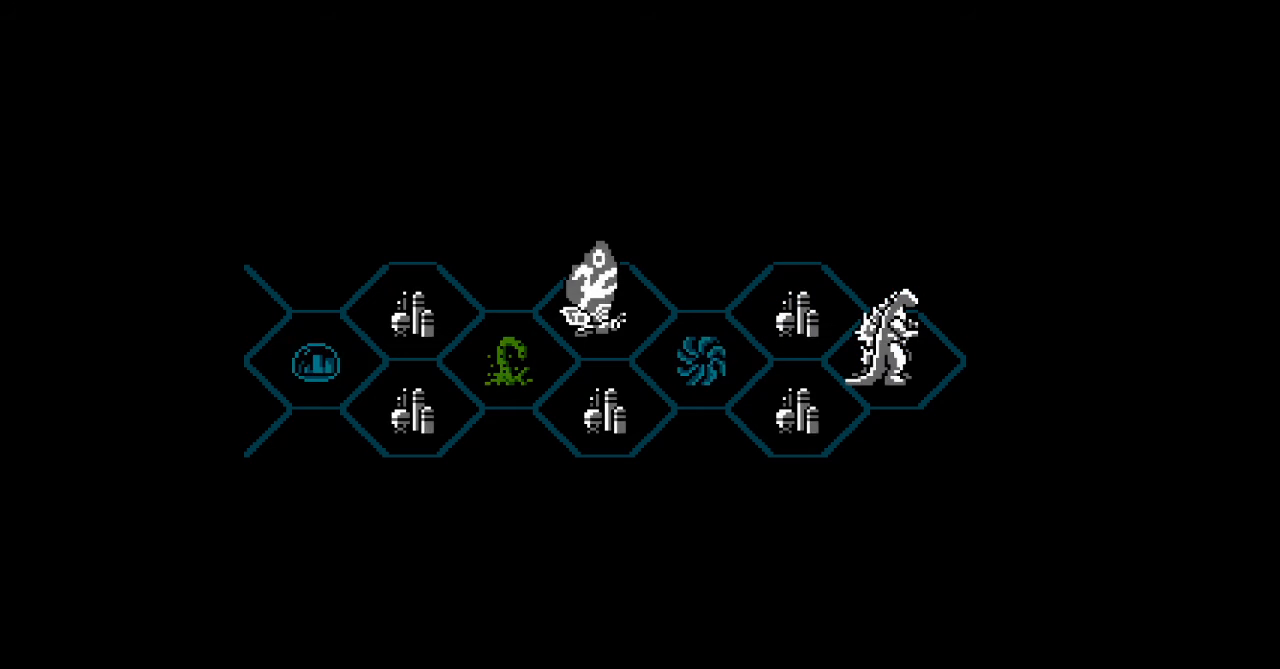
{"buttons": ["DPAD_RIGHT"], "events": [[33, "DPAD_RIGHT", "down"]]}
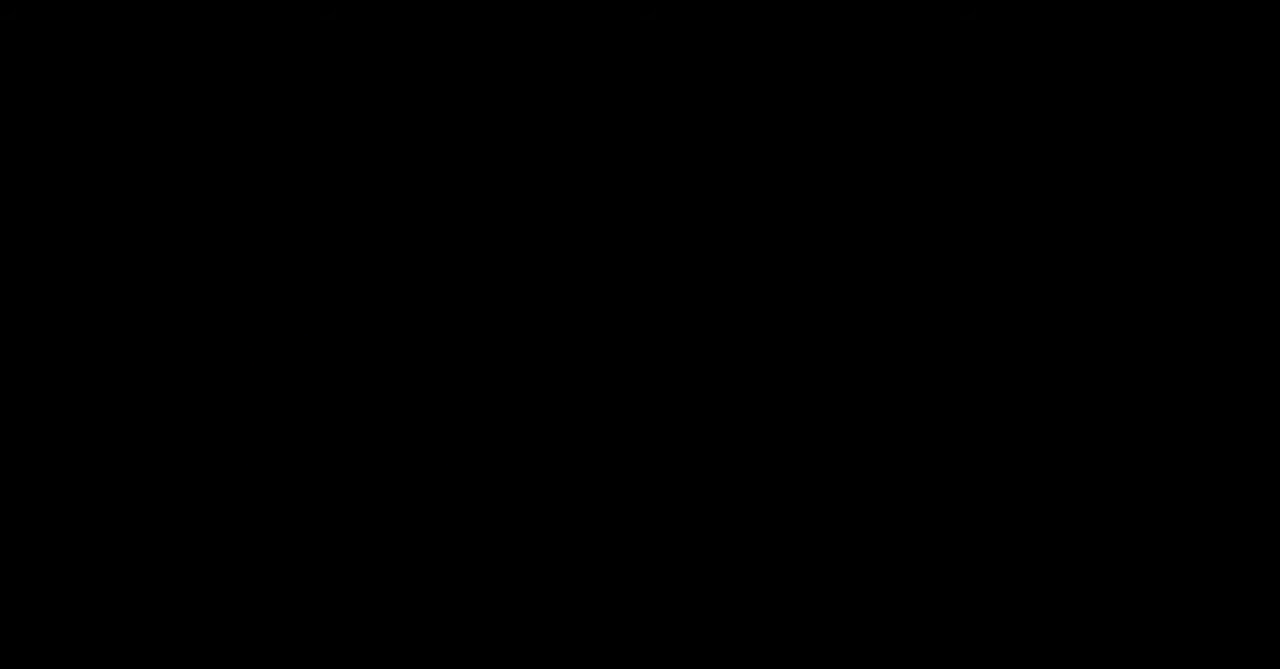
{"buttons": ["DPAD_RIGHT"], "events": []}
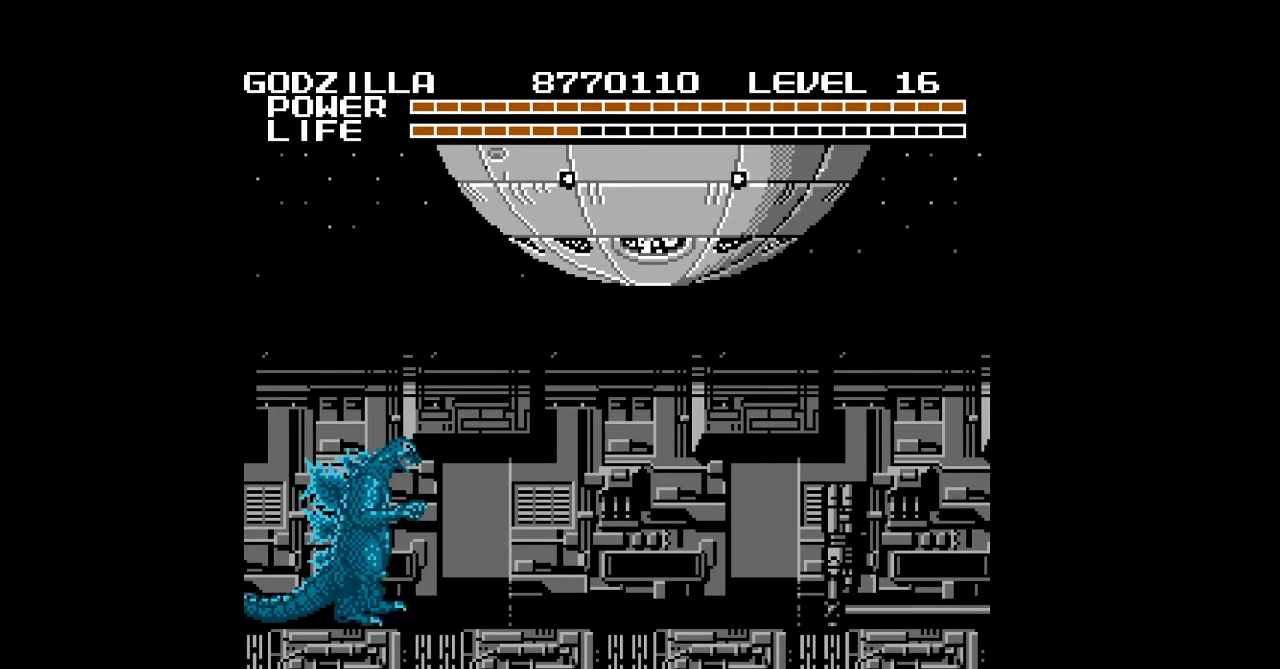
{"buttons": ["DPAD_RIGHT"], "events": []}
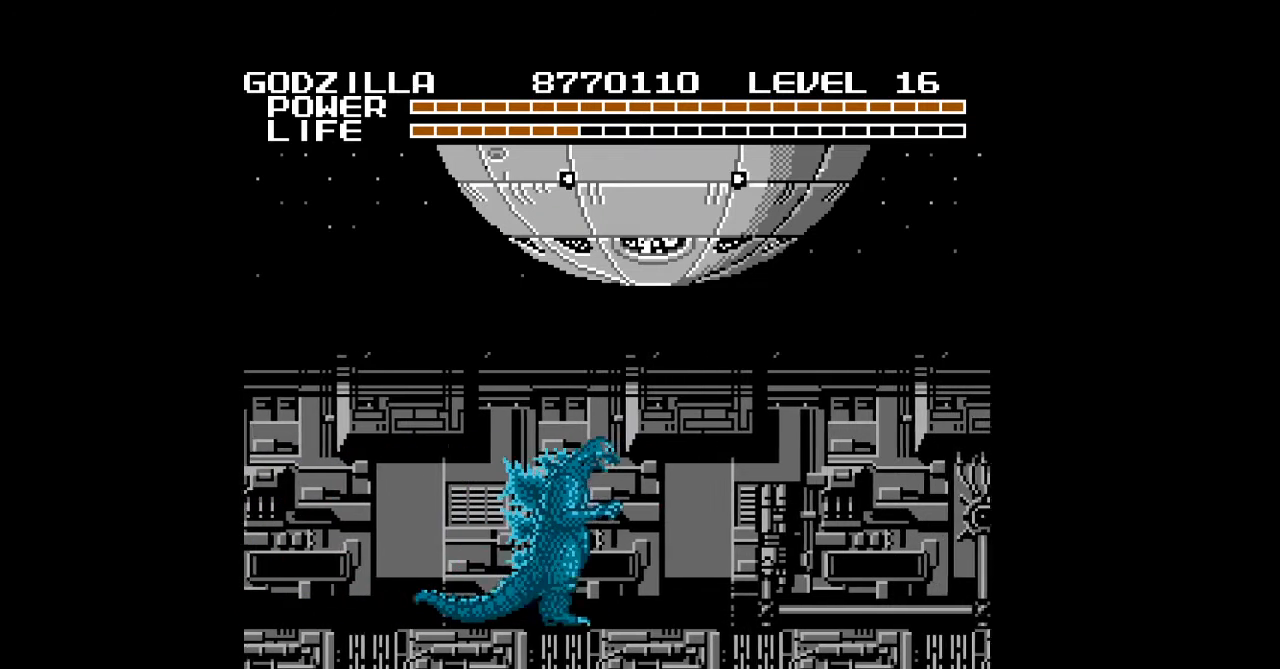
{"buttons": ["A", "DPAD_UP", "DPAD_RIGHT"], "events": [[367, "A", "down"], [400, "A", "up"], [433, "A", "down"], [433, "DPAD_UP", "down"], [467, "A", "up"], [500, "A", "down"]]}
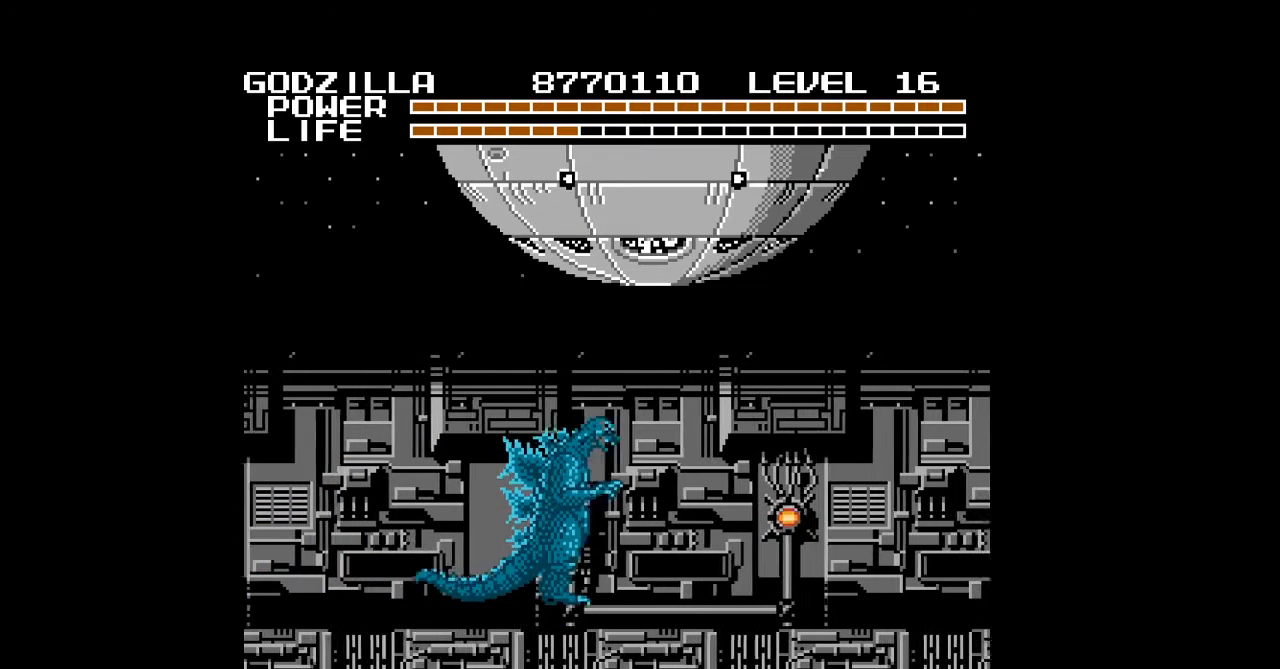
{"buttons": ["DPAD_RIGHT"], "events": [[33, "A", "up"], [67, "A", "down"], [67, "DPAD_UP", "up"], [100, "A", "up"], [133, "A", "down"], [167, "A", "up"], [200, "A", "down"], [233, "A", "up"], [267, "A", "down"], [300, "A", "up"], [333, "A", "down"], [367, "A", "up"], [400, "A", "down"], [433, "A", "up"], [467, "A", "down"], [500, "A", "up"]]}